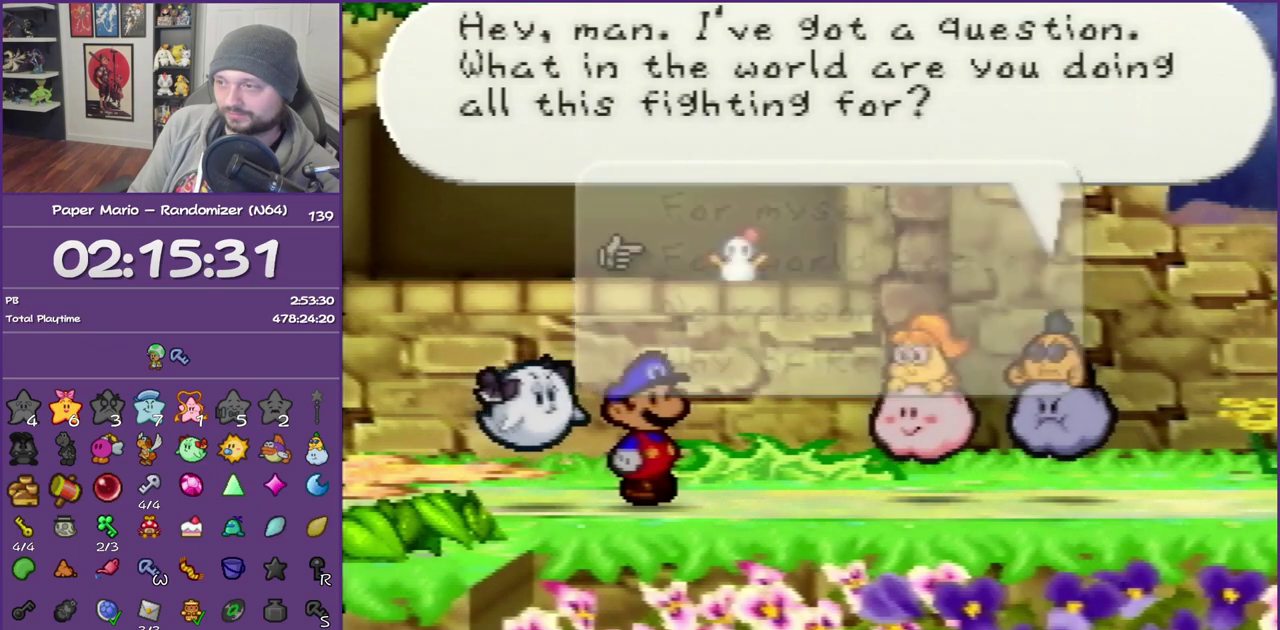
Gameplay with a controller (Nintendo layout); each line is a JSON object with the inputs held at the frame after it. "events" lists button and stick changes between this image and that frame as [ms after this image, input, new state], when the widget could be followed in between. This overlay highlights the sticks when they move; stick clicks (L3) are not distinguishable. Not read: L3 R3.
{"buttons": ["B"], "left_stick": "center", "events": []}
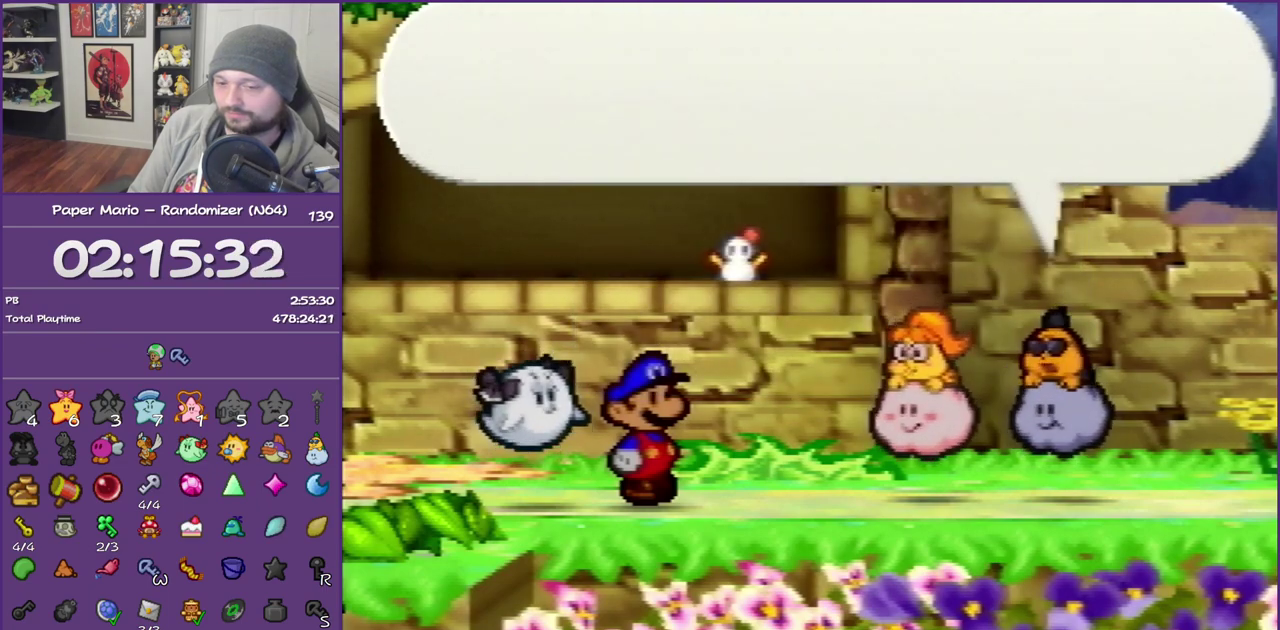
{"buttons": ["B"], "left_stick": "center", "events": []}
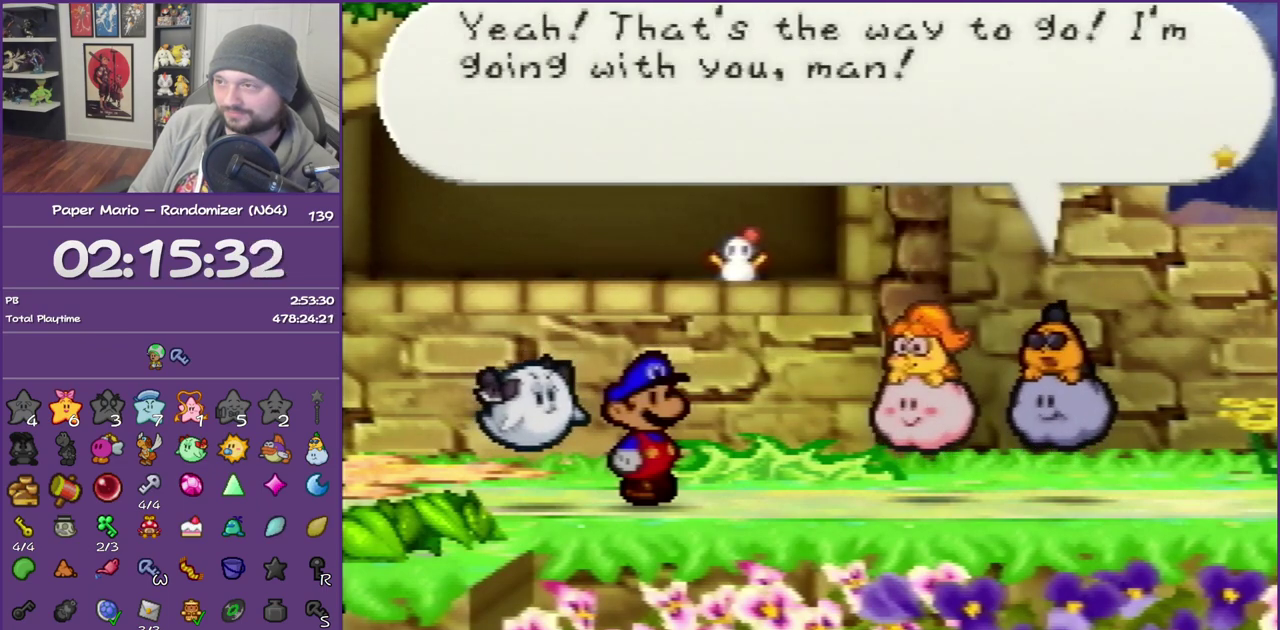
{"buttons": ["B"], "left_stick": "center", "events": []}
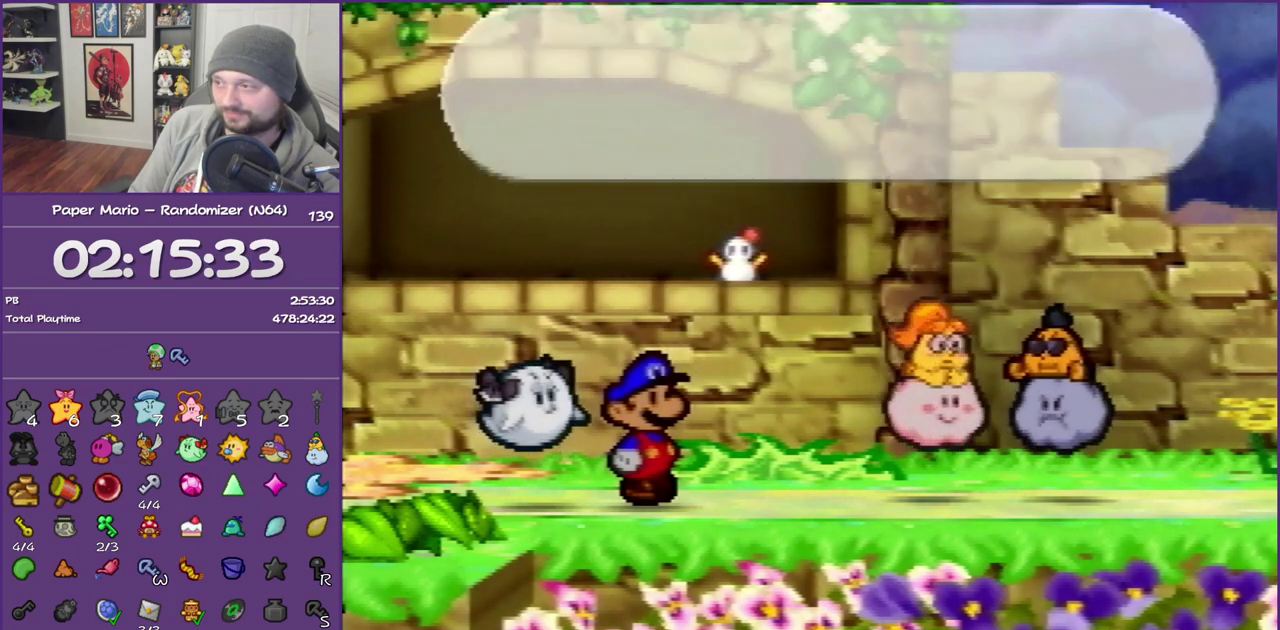
{"buttons": ["B"], "left_stick": "center", "events": []}
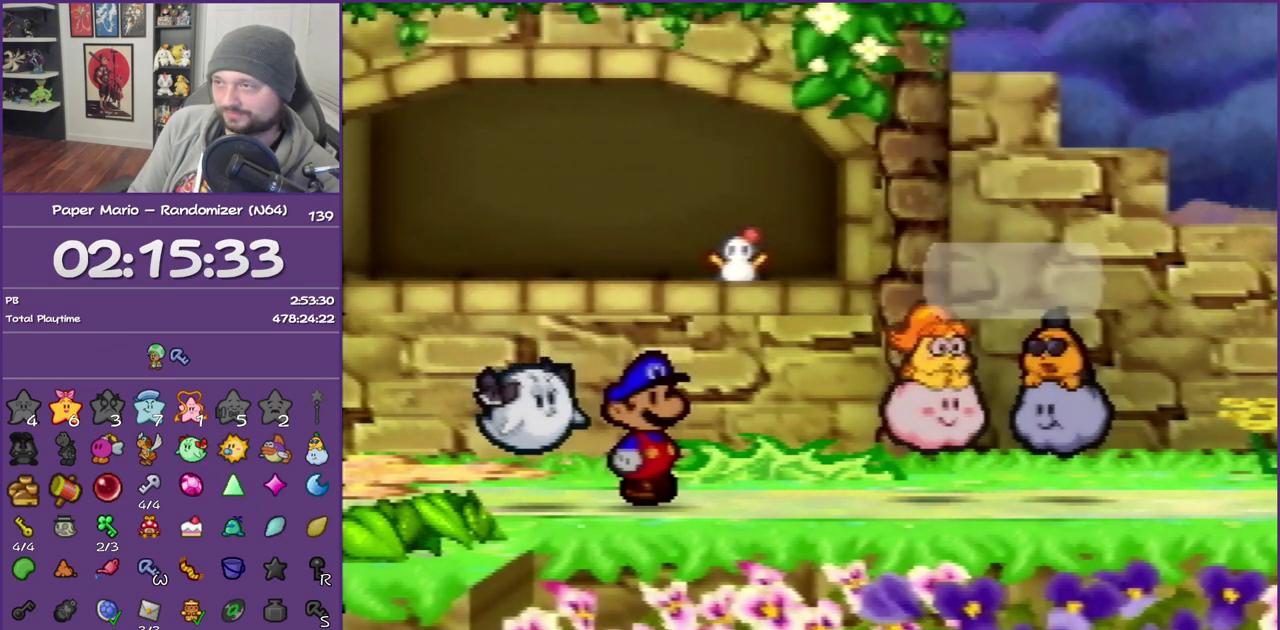
{"buttons": ["B"], "left_stick": "center", "events": []}
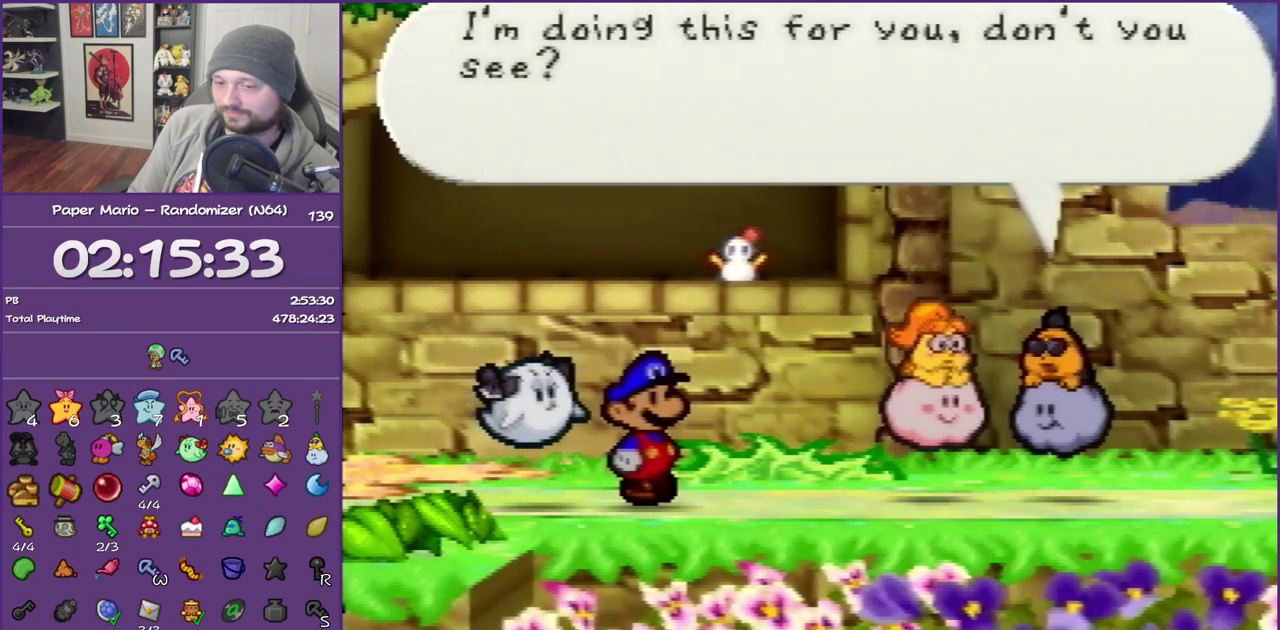
{"buttons": ["B"], "left_stick": "center", "events": []}
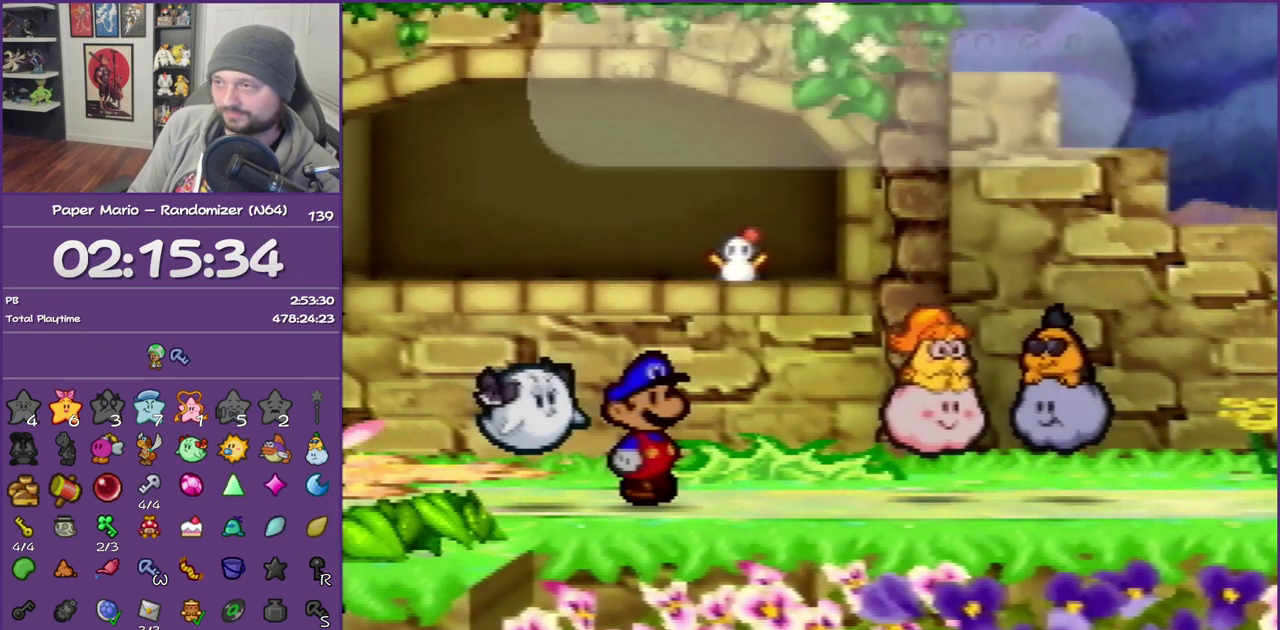
{"buttons": ["B"], "left_stick": "center", "events": []}
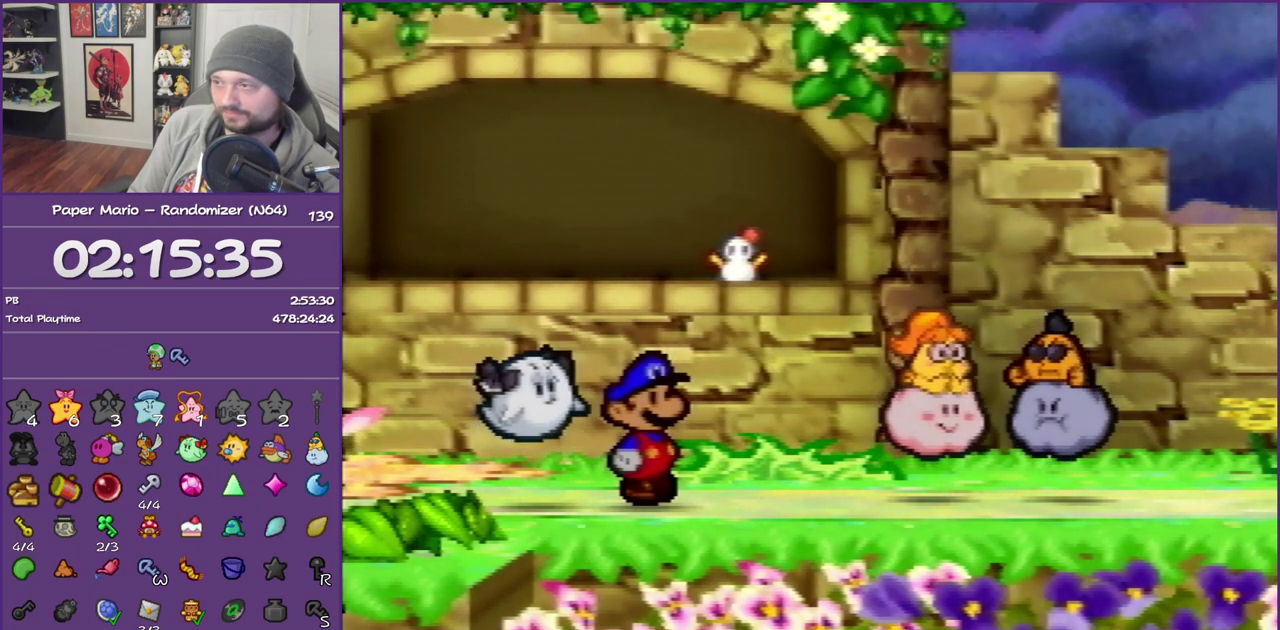
{"buttons": ["B"], "left_stick": "center", "events": []}
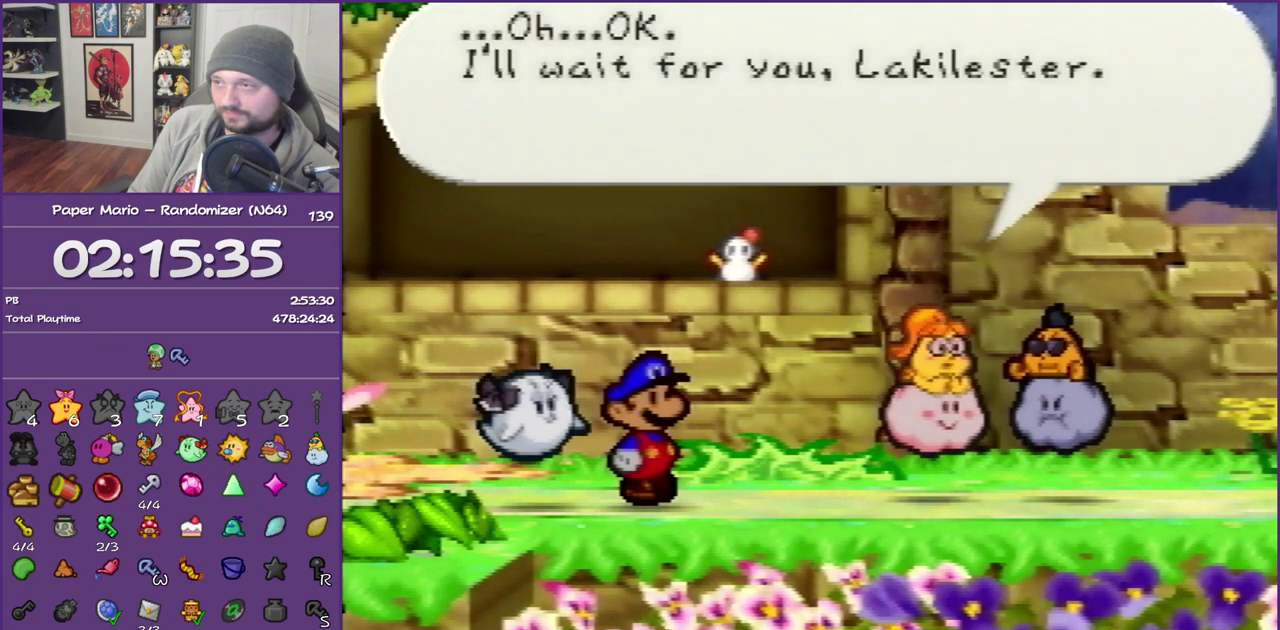
{"buttons": ["B"], "left_stick": "center", "events": []}
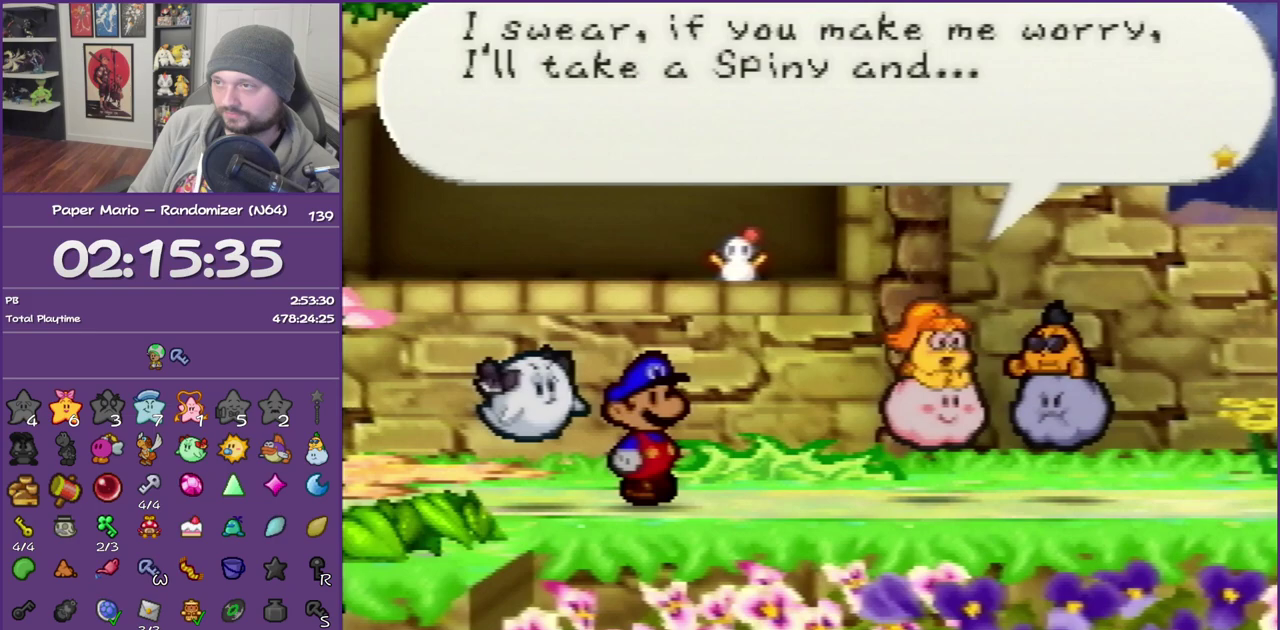
{"buttons": ["B"], "left_stick": "center", "events": []}
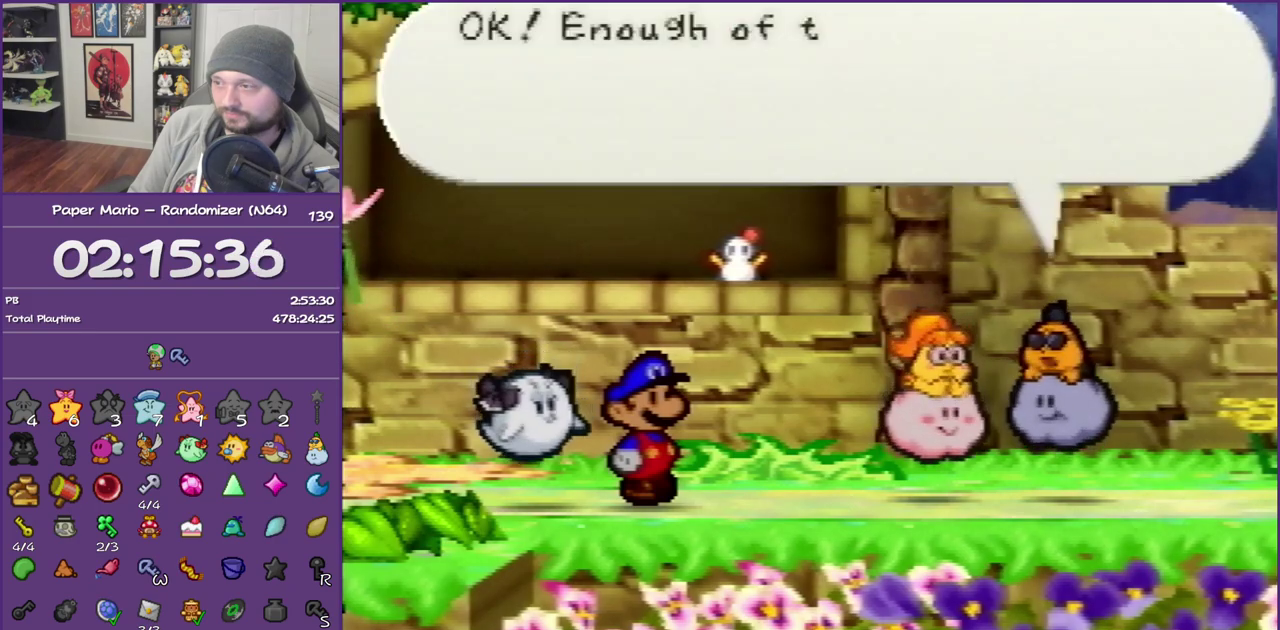
{"buttons": ["B"], "left_stick": "center", "events": []}
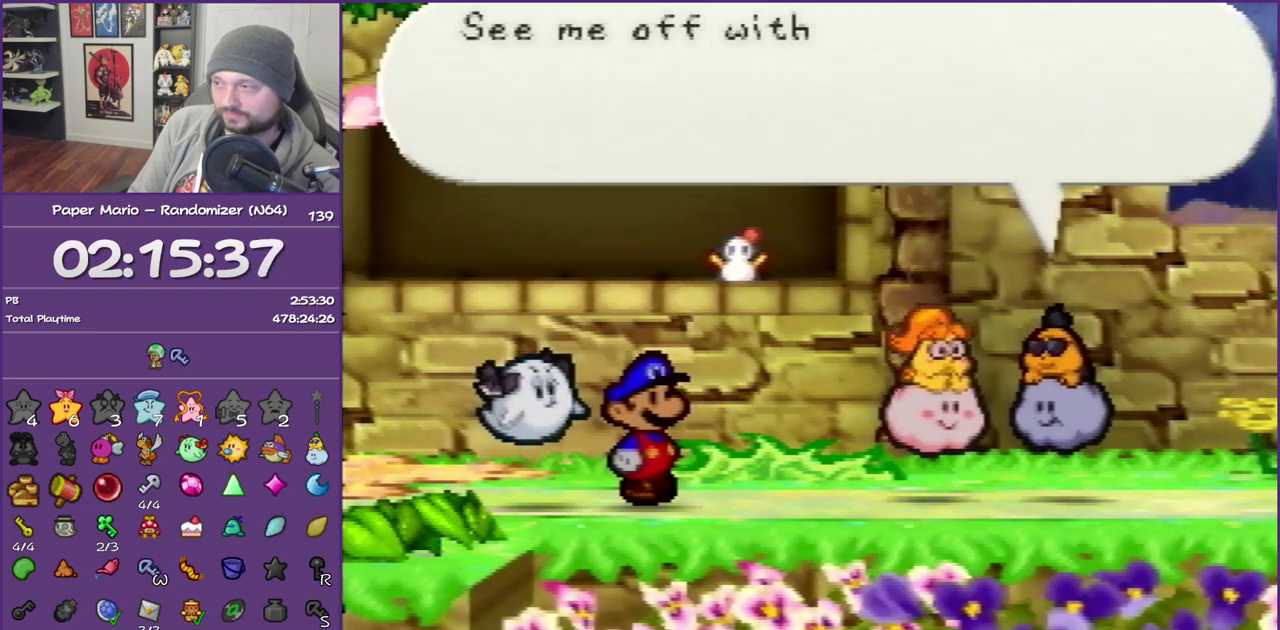
{"buttons": ["B"], "left_stick": "center", "events": []}
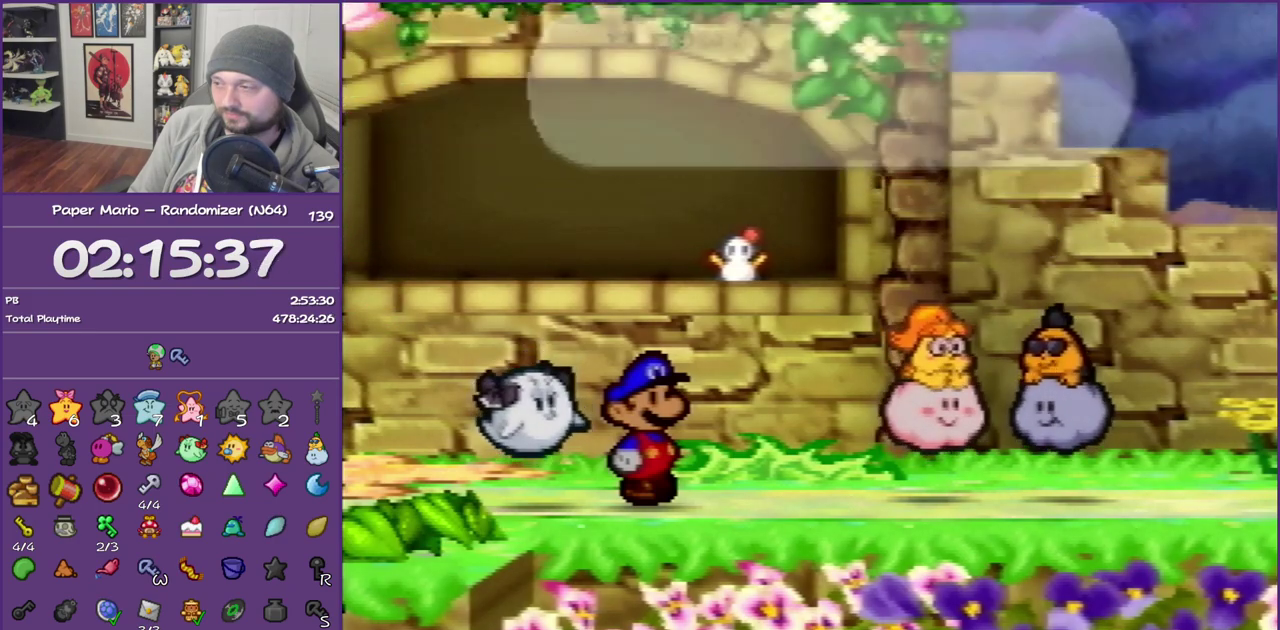
{"buttons": ["B"], "left_stick": "center", "events": []}
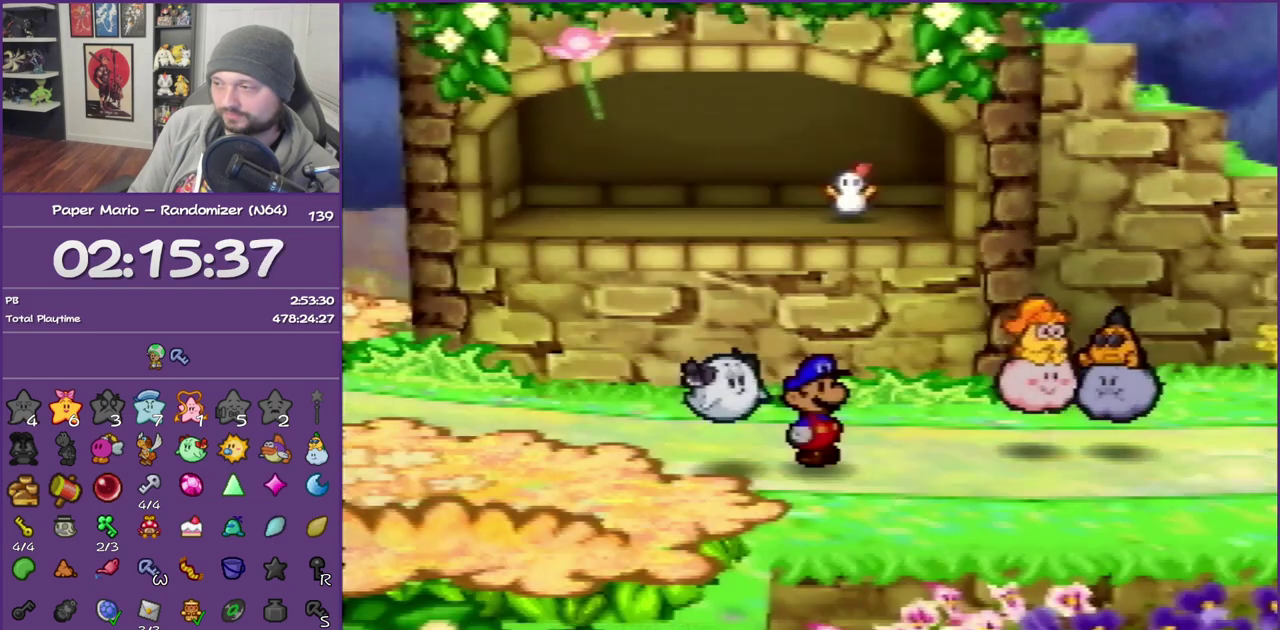
{"buttons": ["B"], "left_stick": "center", "events": []}
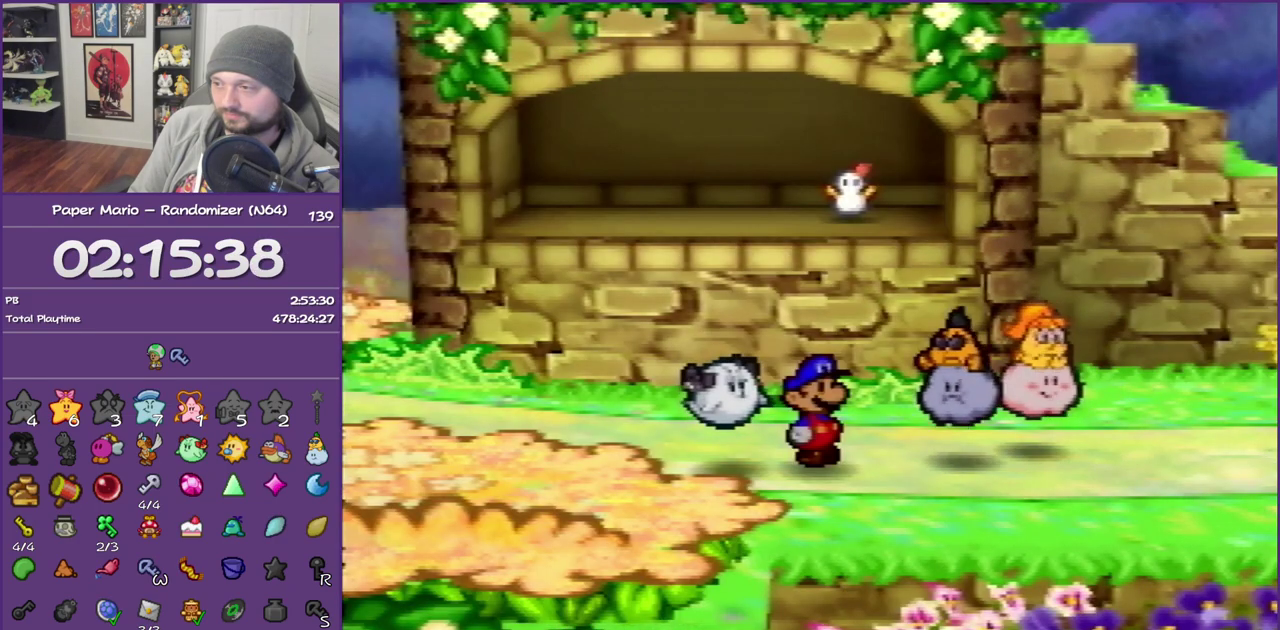
{"buttons": ["B"], "left_stick": "left", "events": [[500, "left_stick", "left"]]}
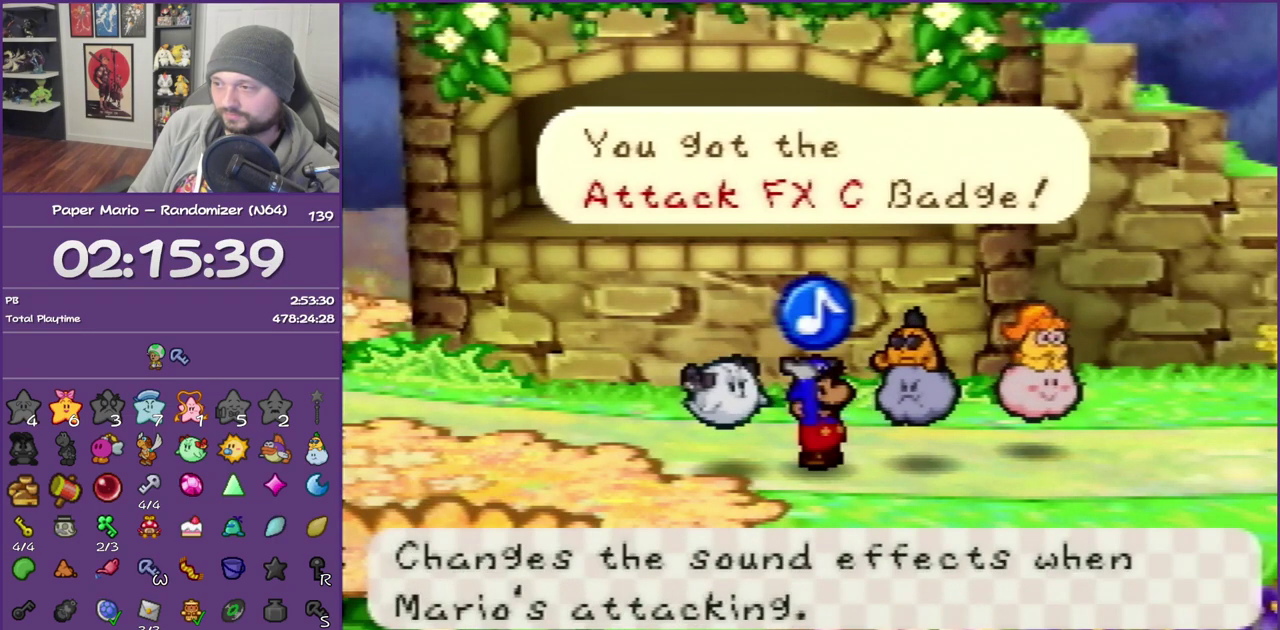
{"buttons": ["B"], "left_stick": "center", "events": [[83, "left_stick", "down-left"], [133, "left_stick", "down"], [183, "left_stick", "down-right"], [250, "left_stick", "center"]]}
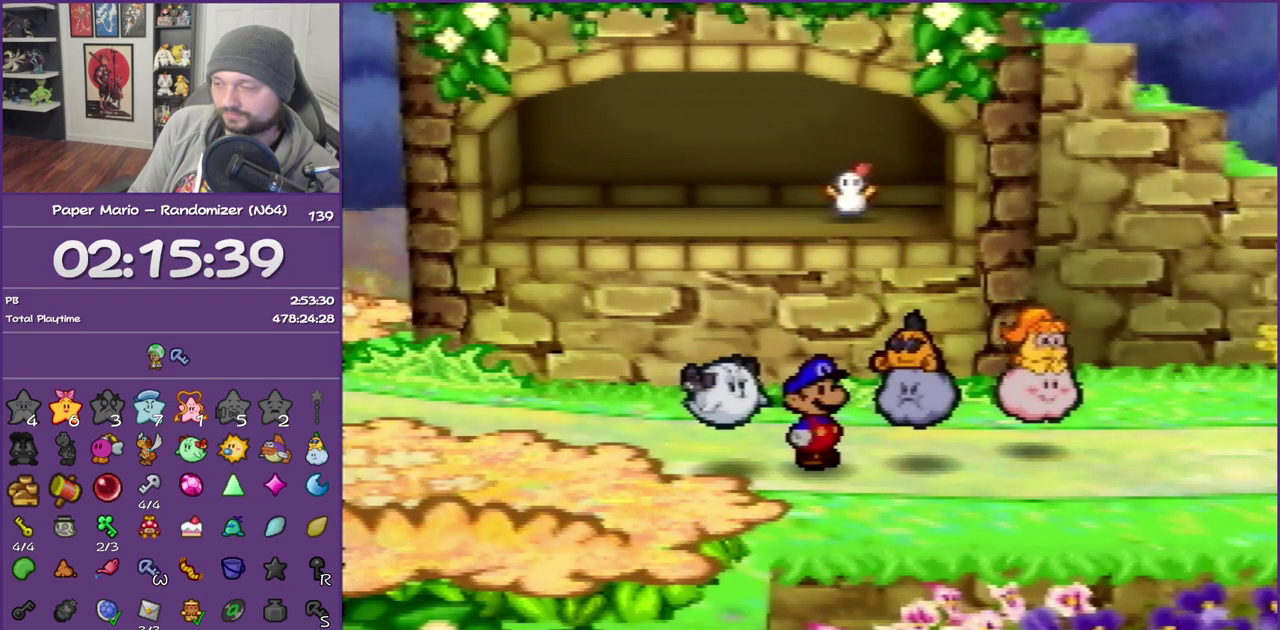
{"buttons": ["B"], "left_stick": "center", "events": []}
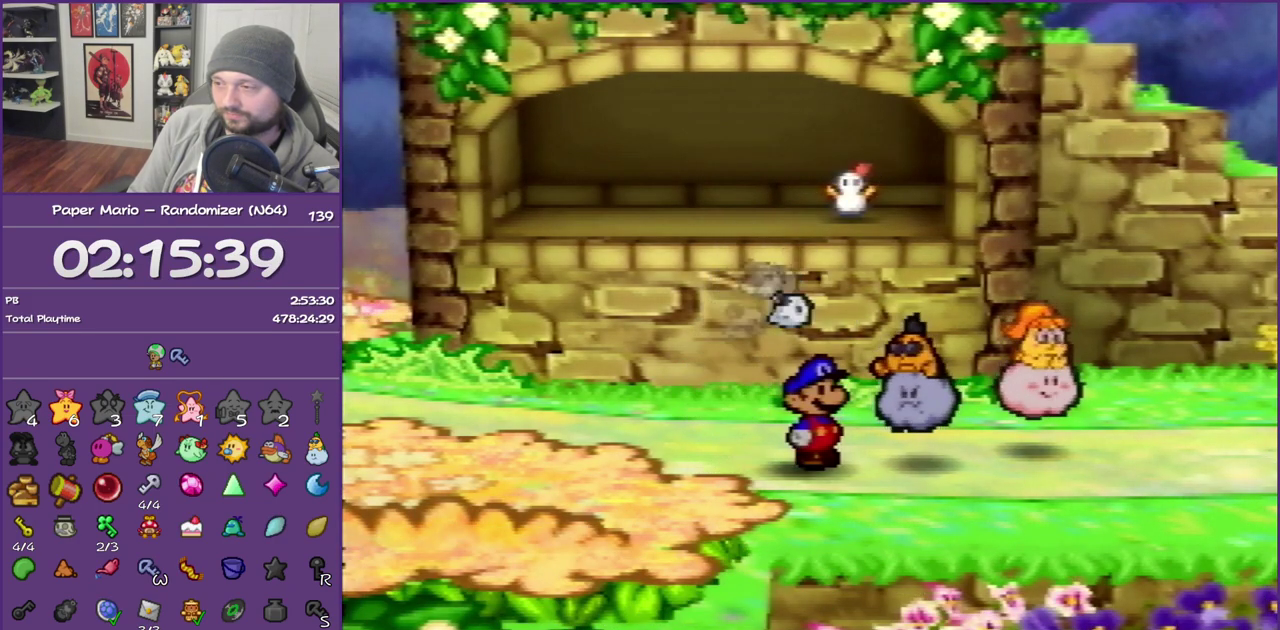
{"buttons": [], "left_stick": "center", "events": [[300, "B", "up"], [433, "START", "down"], [483, "START", "up"]]}
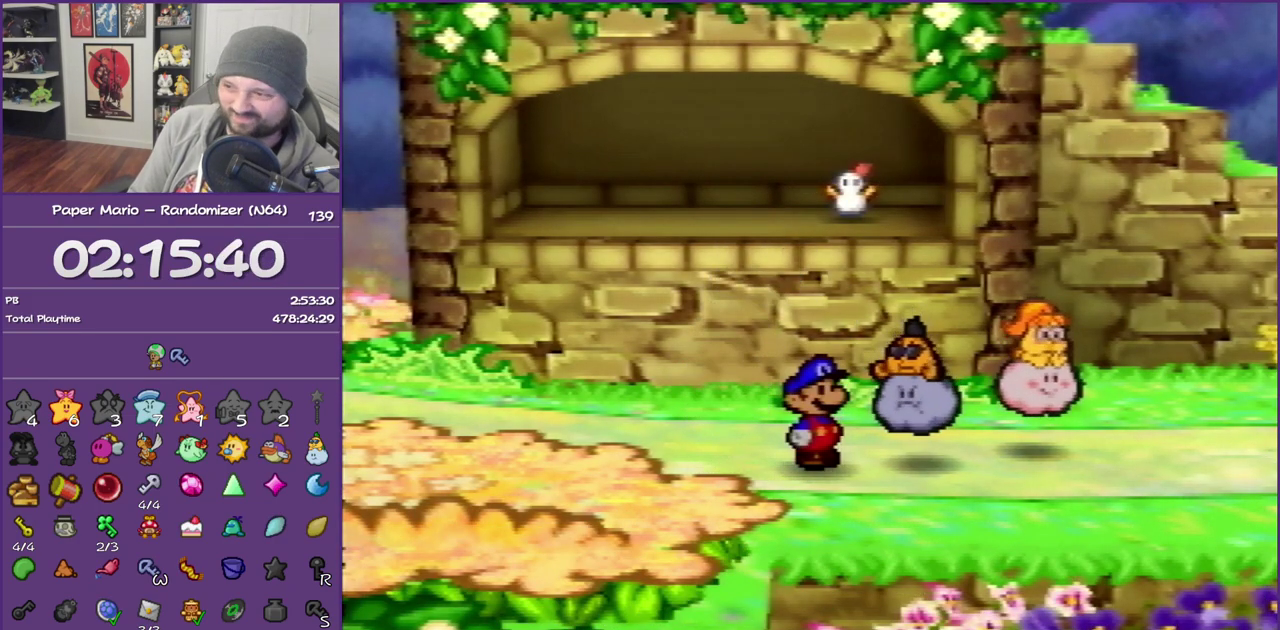
{"buttons": [], "left_stick": "center", "events": [[83, "START", "down"], [133, "START", "up"], [250, "START", "down"], [333, "START", "up"], [400, "START", "down"], [483, "START", "up"]]}
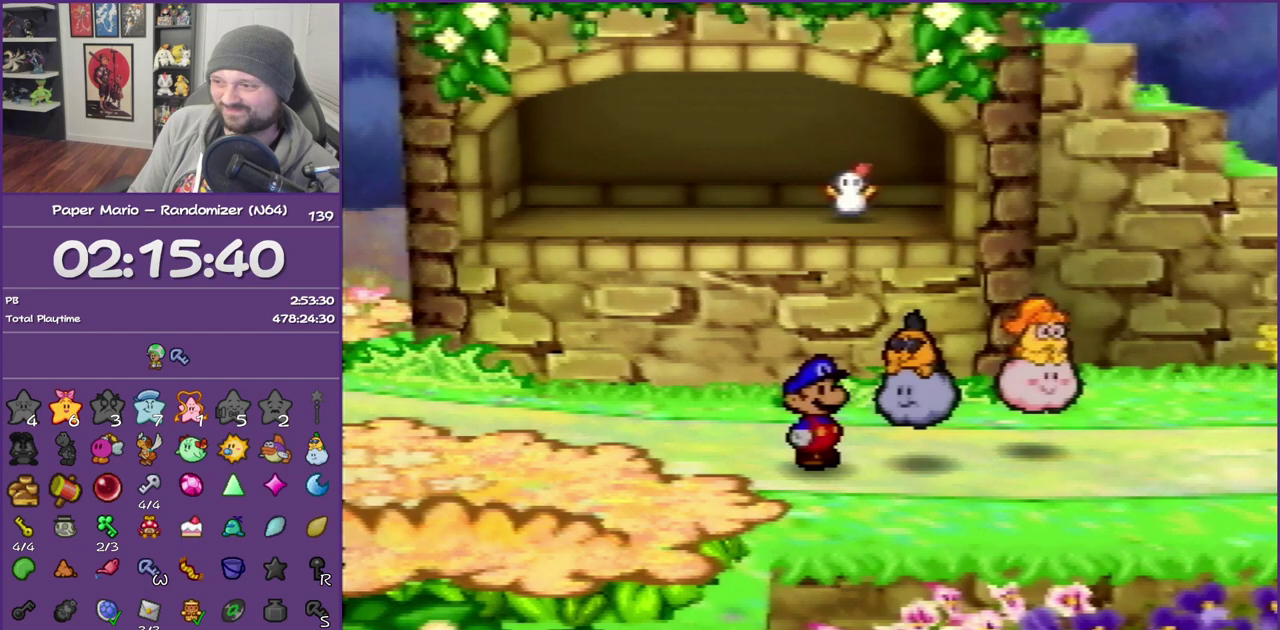
{"buttons": [], "left_stick": "center", "events": [[83, "START", "down"], [150, "START", "up"], [217, "START", "down"], [267, "START", "up"], [367, "START", "down"], [433, "START", "up"]]}
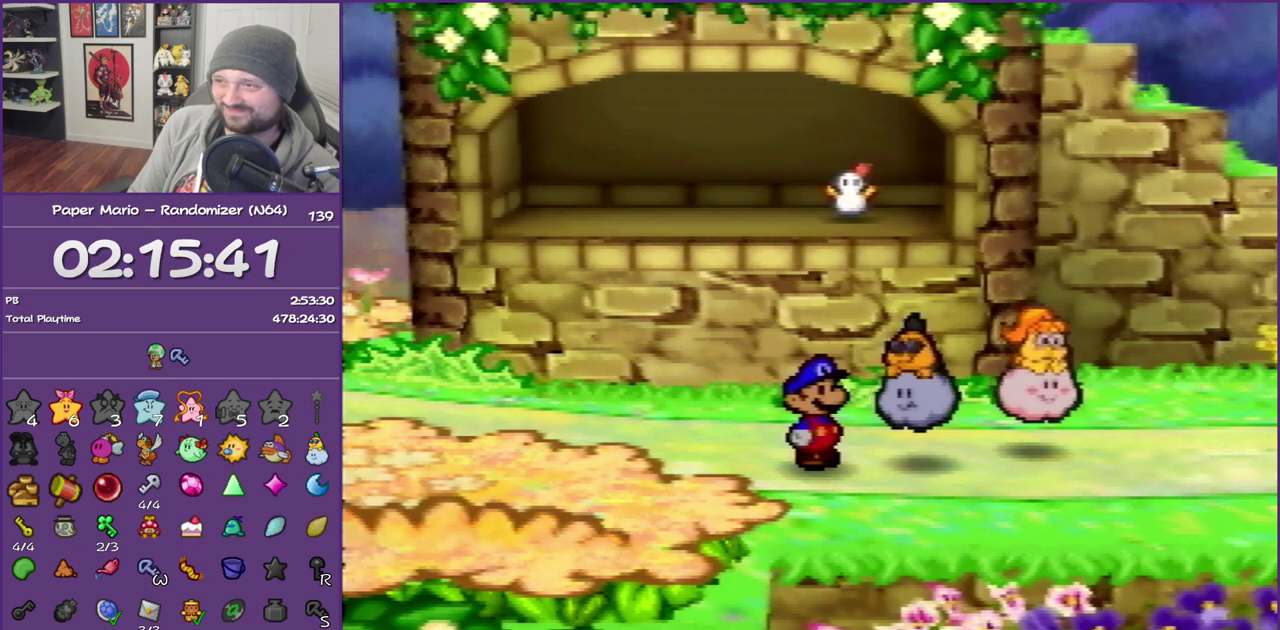
{"buttons": ["A"], "left_stick": "right", "events": [[17, "START", "down"], [83, "START", "up"], [367, "left_stick", "right"], [500, "A", "down"]]}
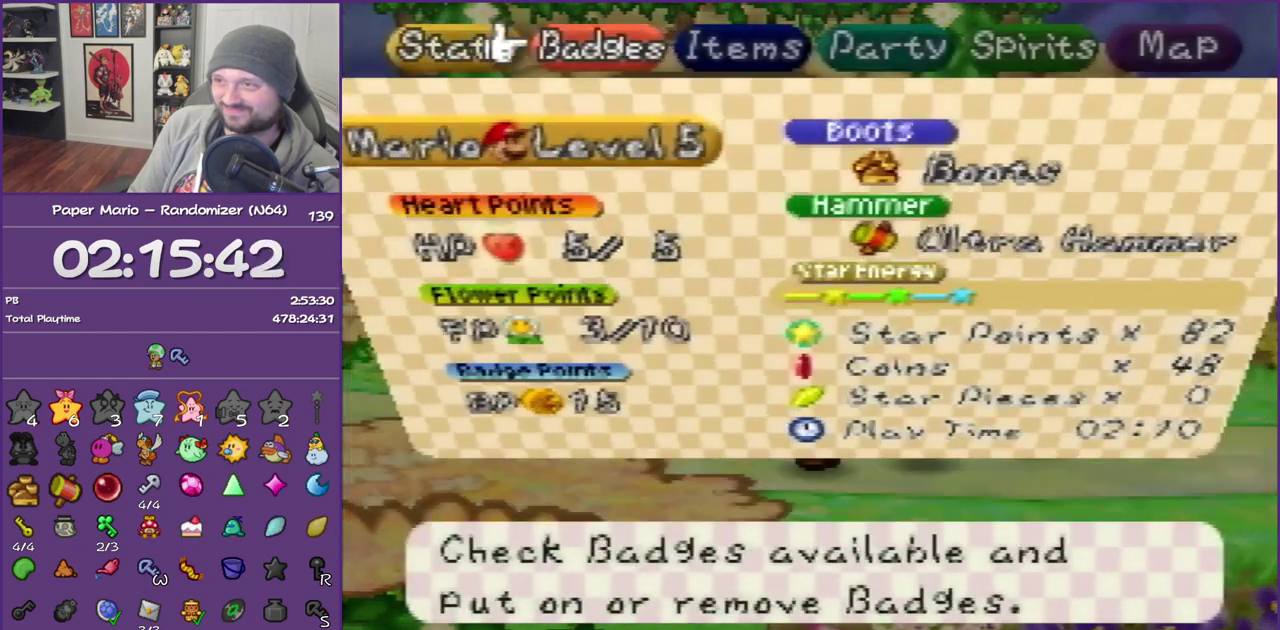
{"buttons": [], "left_stick": "center", "events": [[50, "A", "up"], [50, "left_stick", "center"], [150, "A", "down"], [200, "A", "up"], [267, "R1", "down"], [333, "R1", "up"], [400, "R1", "down"], [467, "R1", "up"]]}
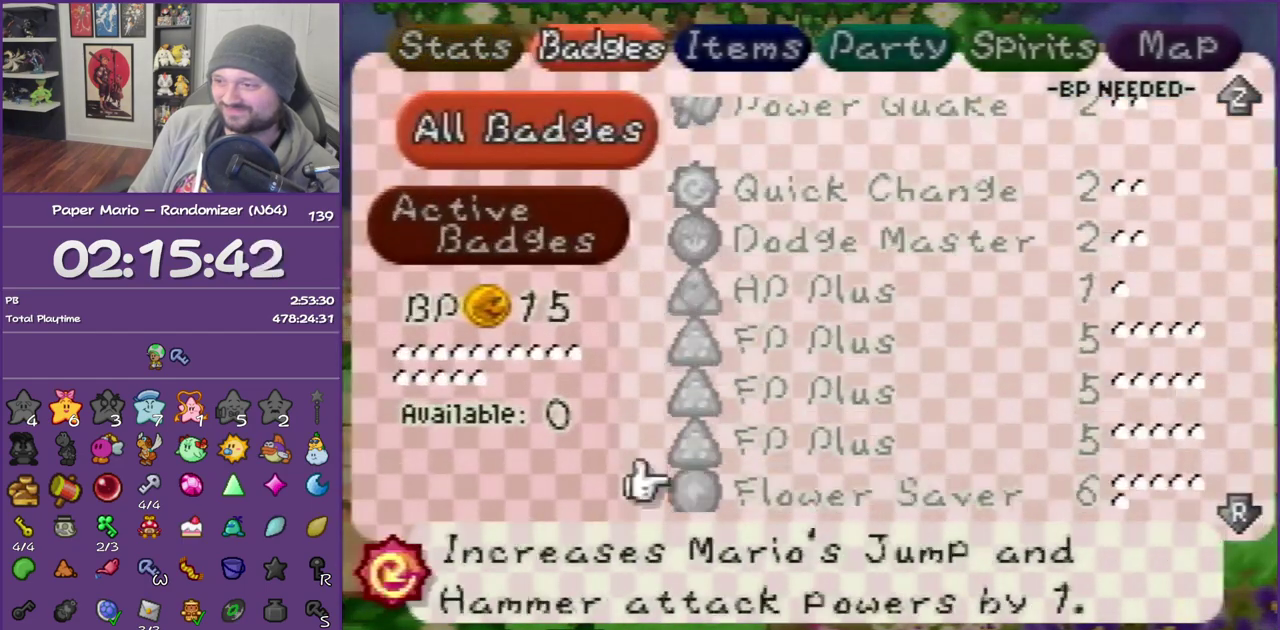
{"buttons": [], "left_stick": "down", "events": [[50, "R1", "down"], [150, "R1", "up"], [217, "R1", "down"], [250, "left_stick", "down"], [333, "R1", "up"], [400, "left_stick", "center"], [450, "left_stick", "down"]]}
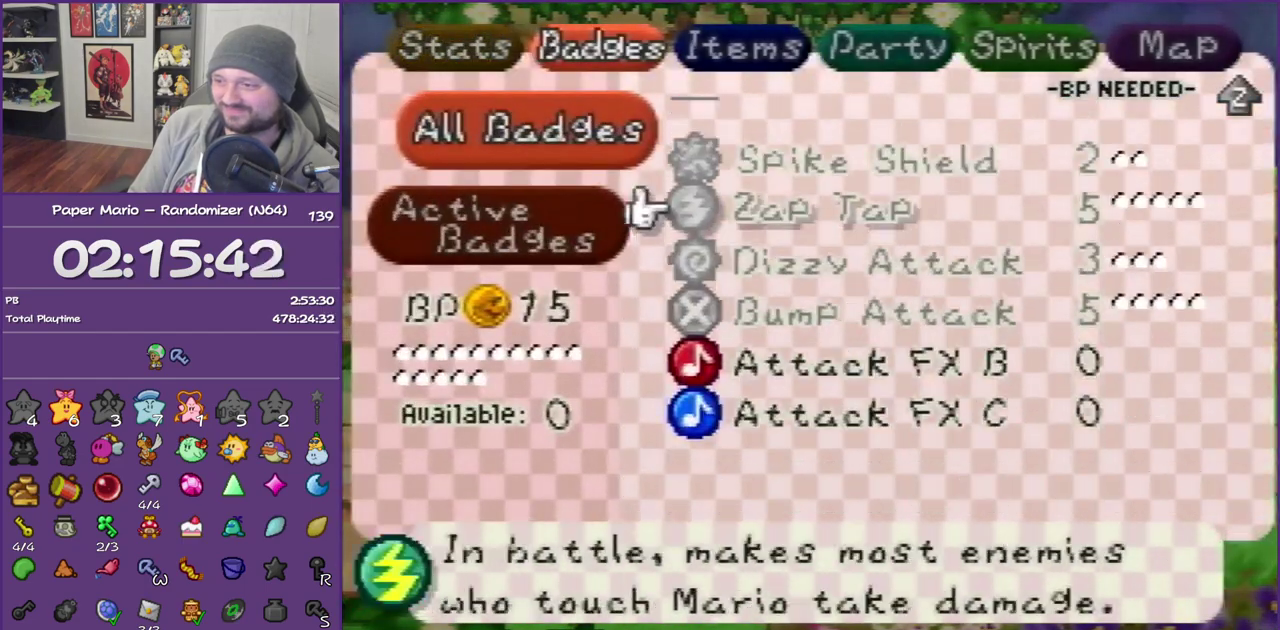
{"buttons": [], "left_stick": "down", "events": [[83, "R1", "down"], [117, "left_stick", "center"], [217, "left_stick", "down"], [233, "R1", "up"], [333, "left_stick", "center"], [400, "left_stick", "down"]]}
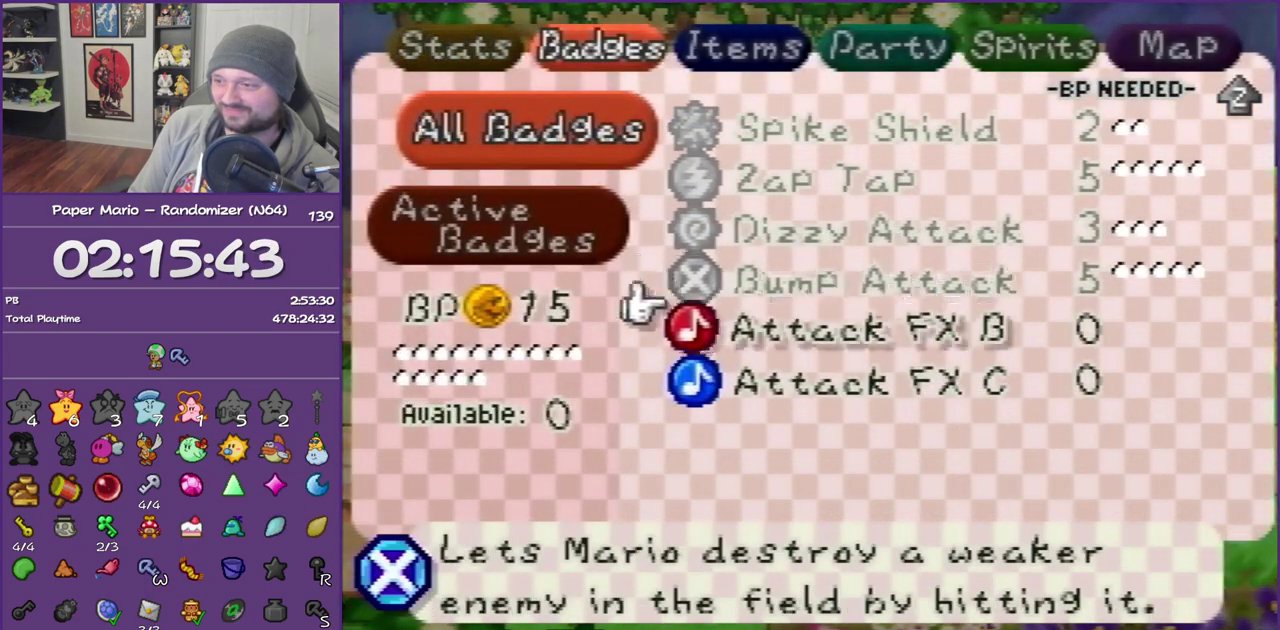
{"buttons": ["B"], "left_stick": "center", "events": [[50, "left_stick", "center"], [117, "left_stick", "down"], [217, "A", "down"], [267, "left_stick", "center"], [300, "A", "up"], [400, "B", "down"]]}
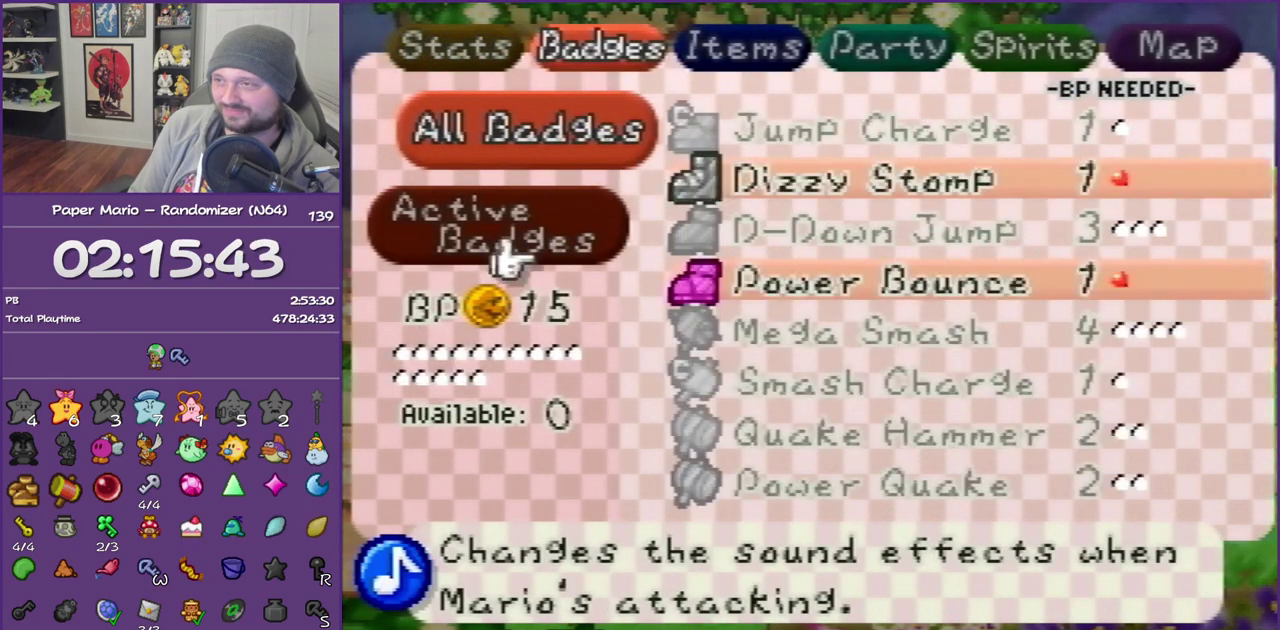
{"buttons": ["A"], "left_stick": "center", "events": [[17, "B", "up"], [117, "B", "down"], [217, "B", "up"], [267, "left_stick", "right"], [400, "left_stick", "center"], [433, "A", "down"]]}
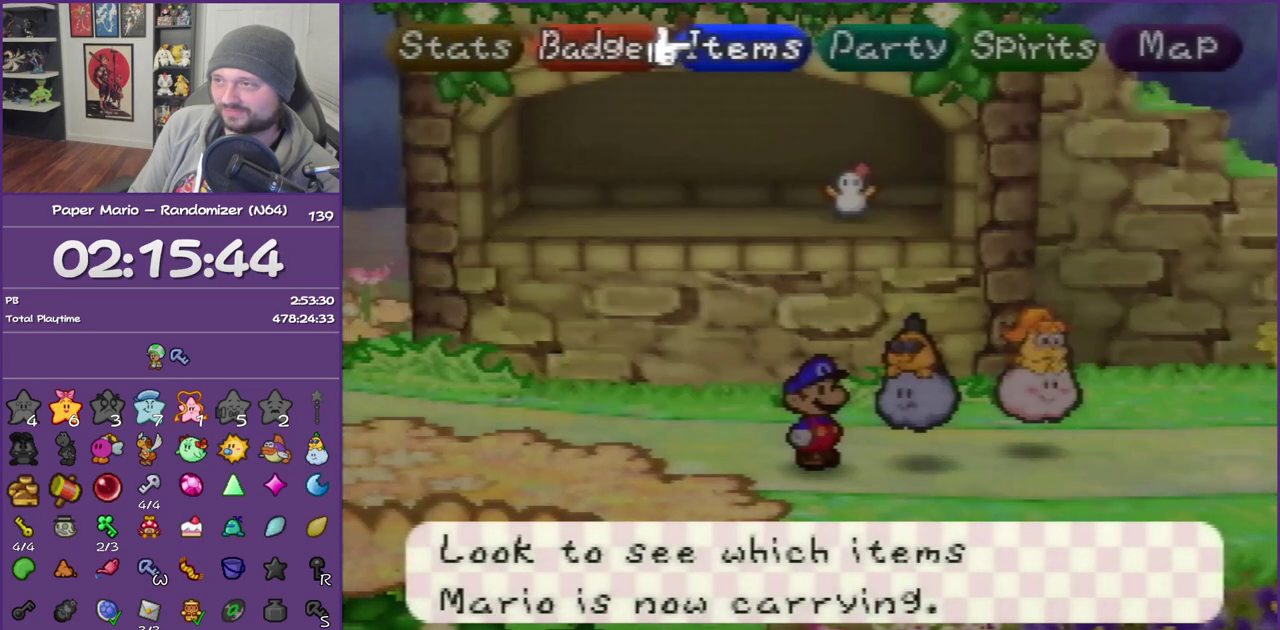
{"buttons": ["A"], "left_stick": "center", "events": [[183, "left_stick", "down"], [233, "A", "up"], [300, "A", "down"], [333, "left_stick", "center"], [400, "A", "up"], [450, "A", "down"]]}
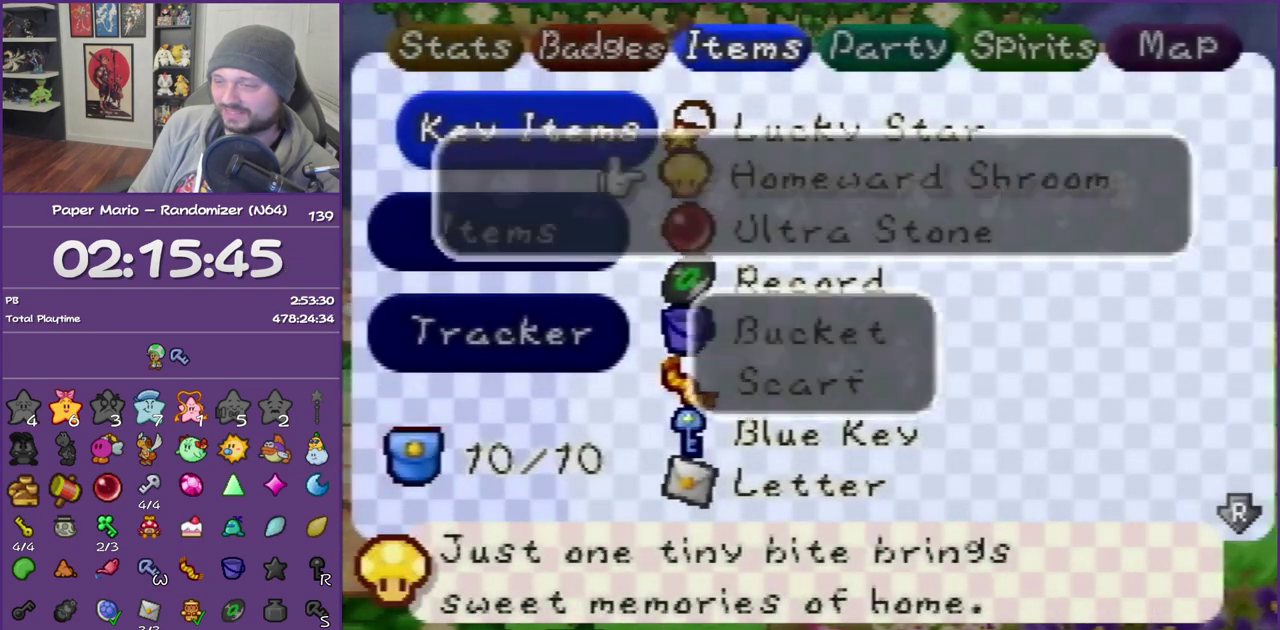
{"buttons": ["A"], "left_stick": "center", "events": [[50, "A", "up"], [150, "A", "down"], [233, "A", "up"], [300, "A", "down"], [400, "A", "up"], [450, "A", "down"]]}
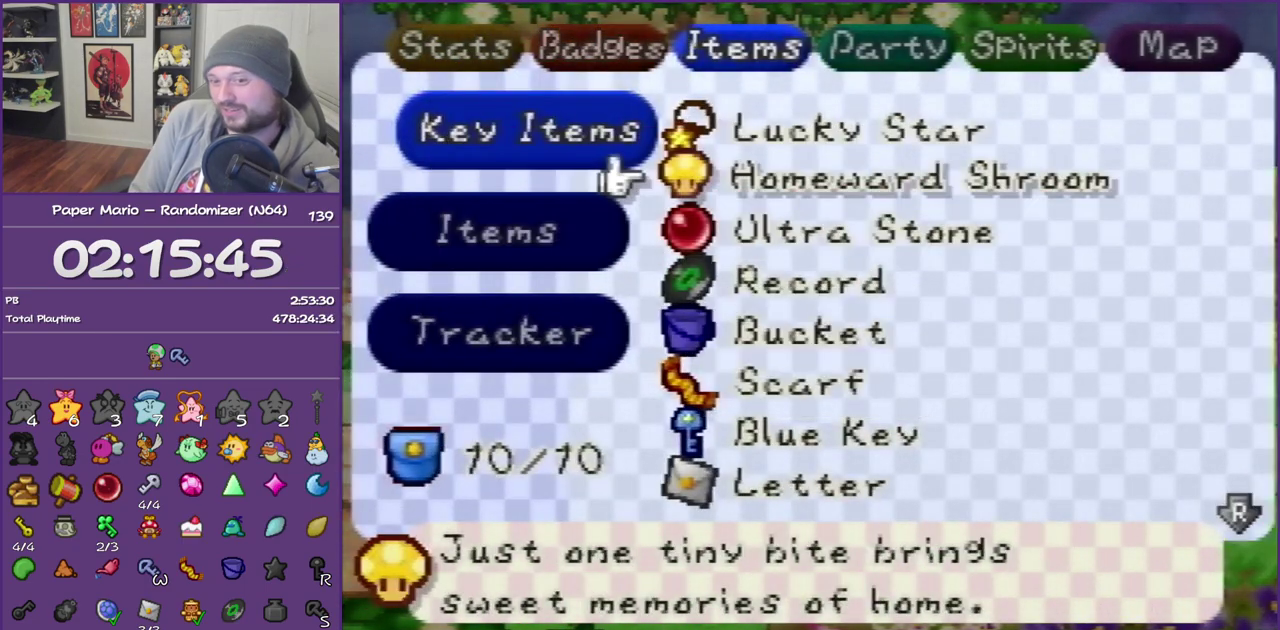
{"buttons": [], "left_stick": "center", "events": [[83, "A", "up"], [183, "START", "down"], [267, "START", "up"], [367, "START", "down"], [450, "START", "up"]]}
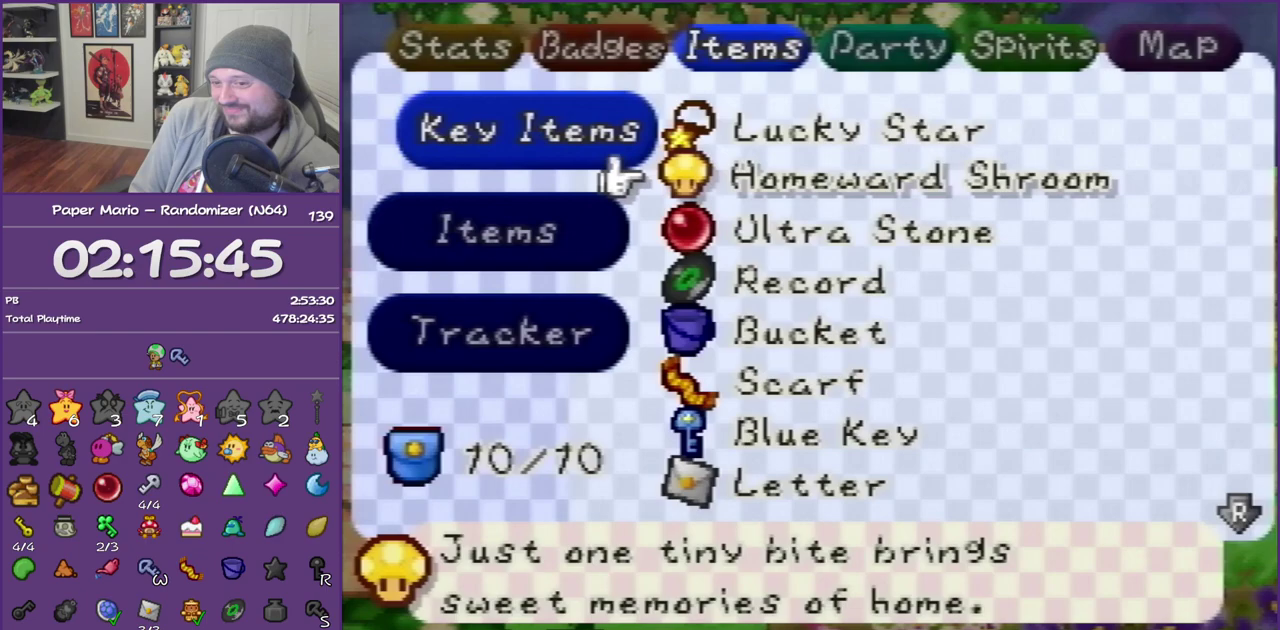
{"buttons": ["START"], "left_stick": "center", "events": [[17, "START", "down"]]}